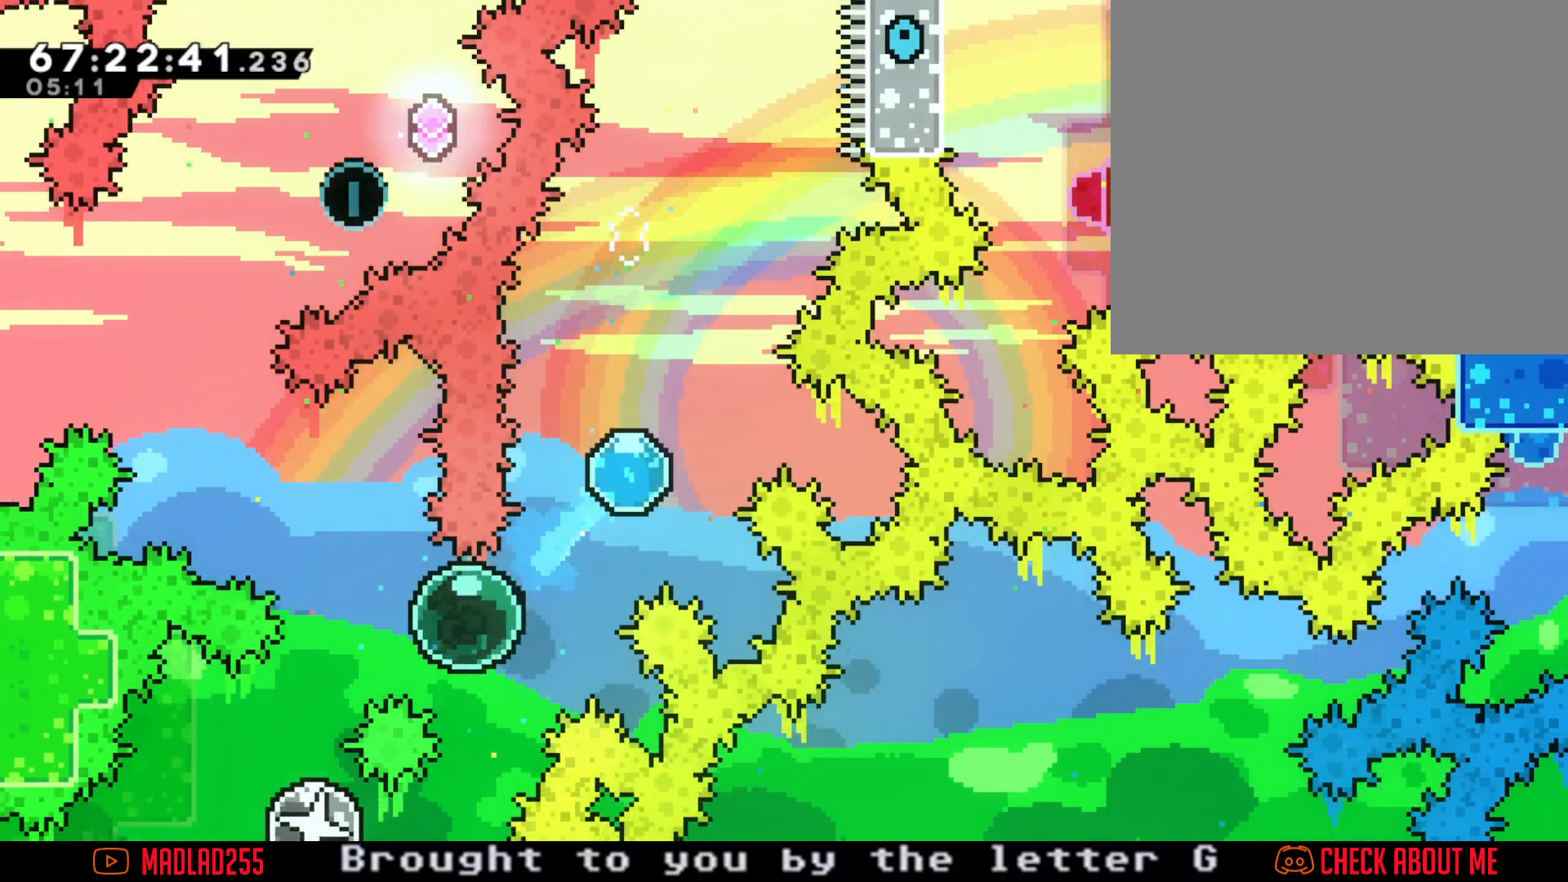
Gameplay with a controller (Nintendo layout); each line is a JSON object with the inputs held at the frame after it. "events" lists button and stick changes between this image and that frame as [ms after this image, input, new state], when the widget could be followed in between. Not read: L1 L3 R1 R3.
{"buttons": [], "left_stick": "up-left", "right_stick": "center", "events": []}
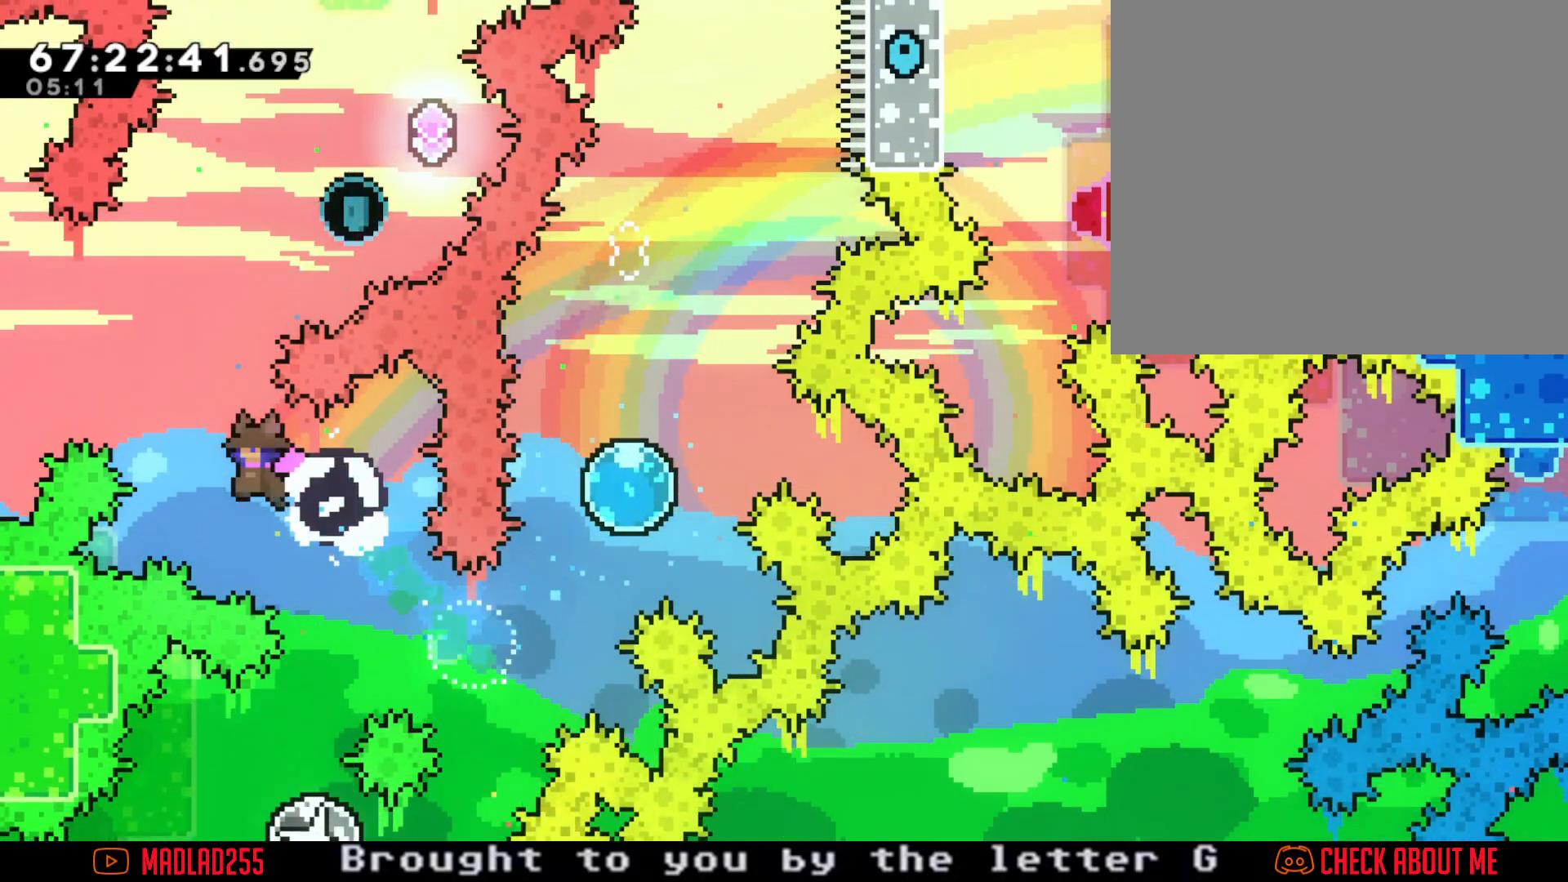
{"buttons": [], "left_stick": "up-right", "right_stick": "center", "events": [[67, "left_stick", "up"], [84, "X", "down"], [300, "left_stick", "up-right"], [367, "X", "up"]]}
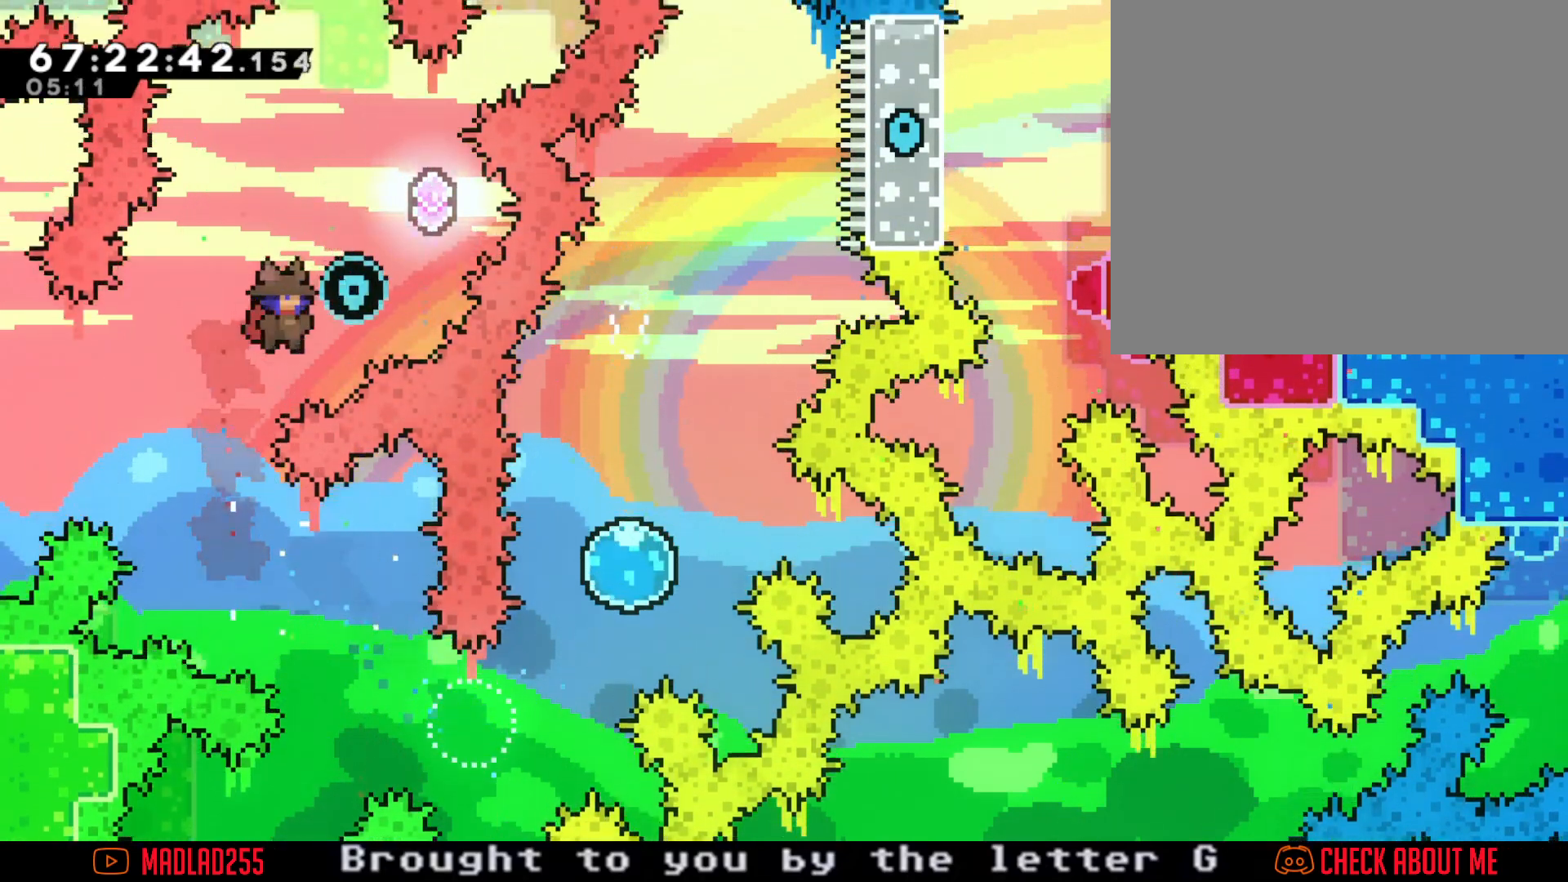
{"buttons": ["X"], "left_stick": "down-left", "right_stick": "center", "events": [[16, "X", "down"], [150, "X", "up"], [183, "left_stick", "center"], [350, "left_stick", "down-left"], [383, "X", "down"]]}
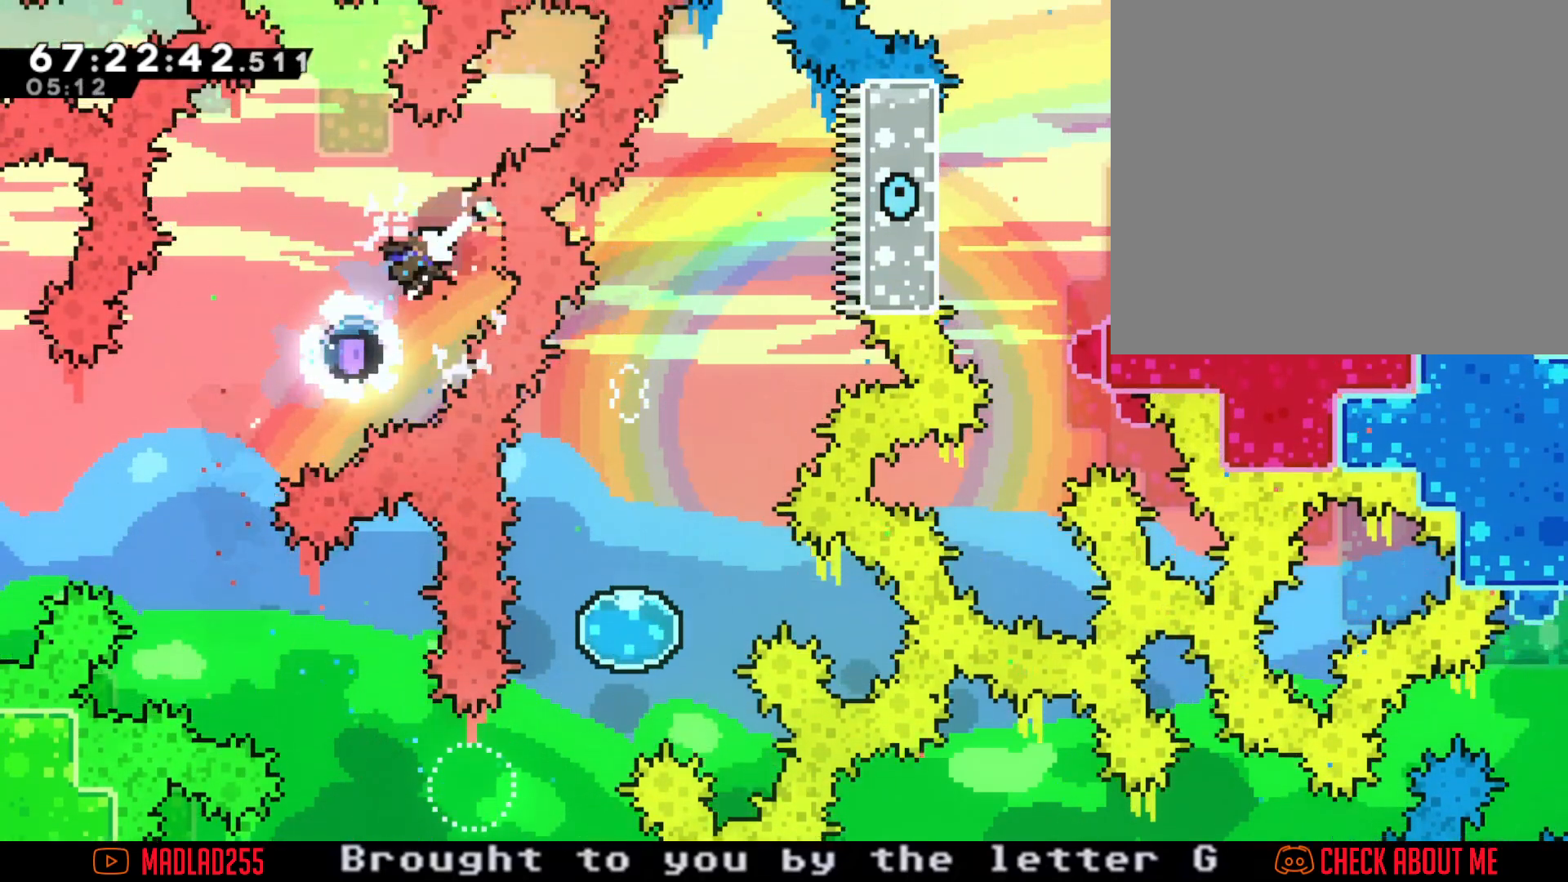
{"buttons": ["X"], "left_stick": "down-right", "right_stick": "center", "events": [[150, "X", "up"], [217, "left_stick", "center"], [351, "left_stick", "down-right"], [384, "X", "down"]]}
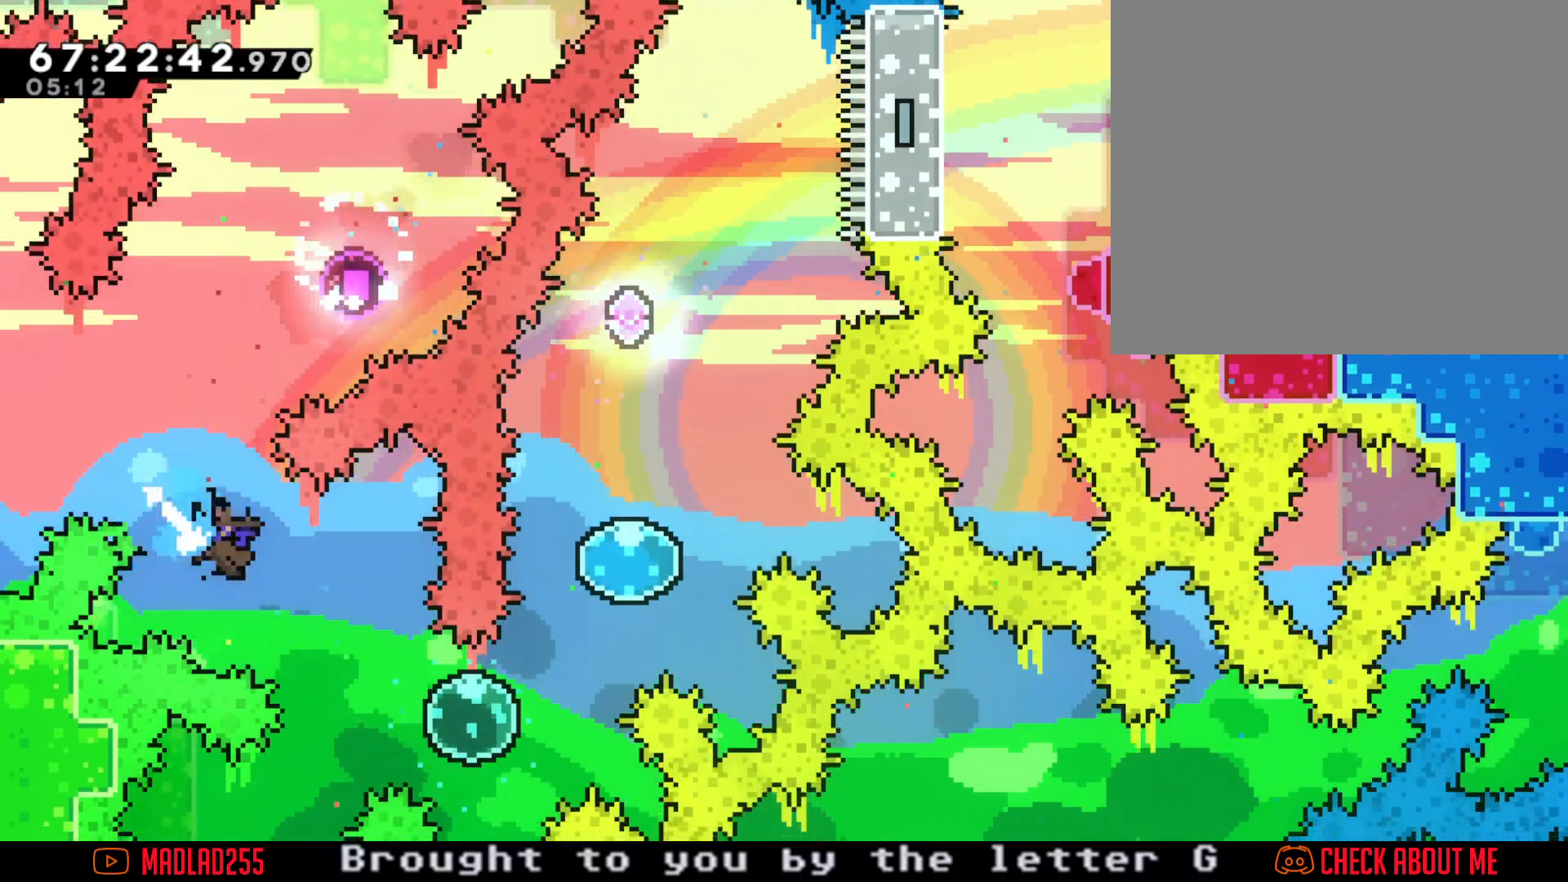
{"buttons": [], "left_stick": "up-right", "right_stick": "center", "events": [[133, "X", "up"], [300, "left_stick", "up-right"]]}
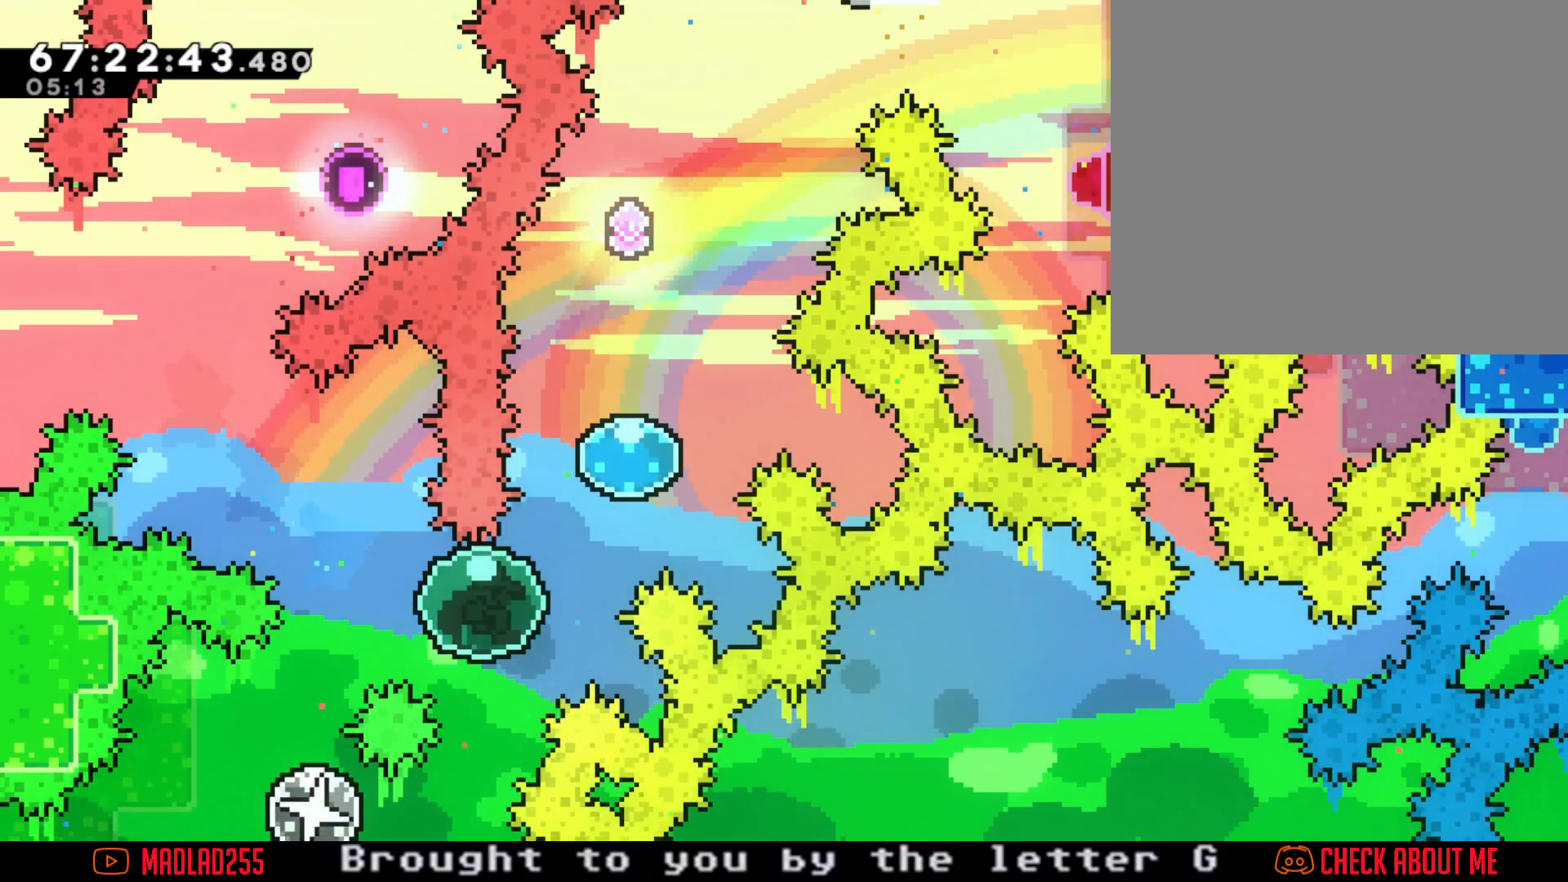
{"buttons": [], "left_stick": "up", "right_stick": "center", "events": [[417, "left_stick", "up"]]}
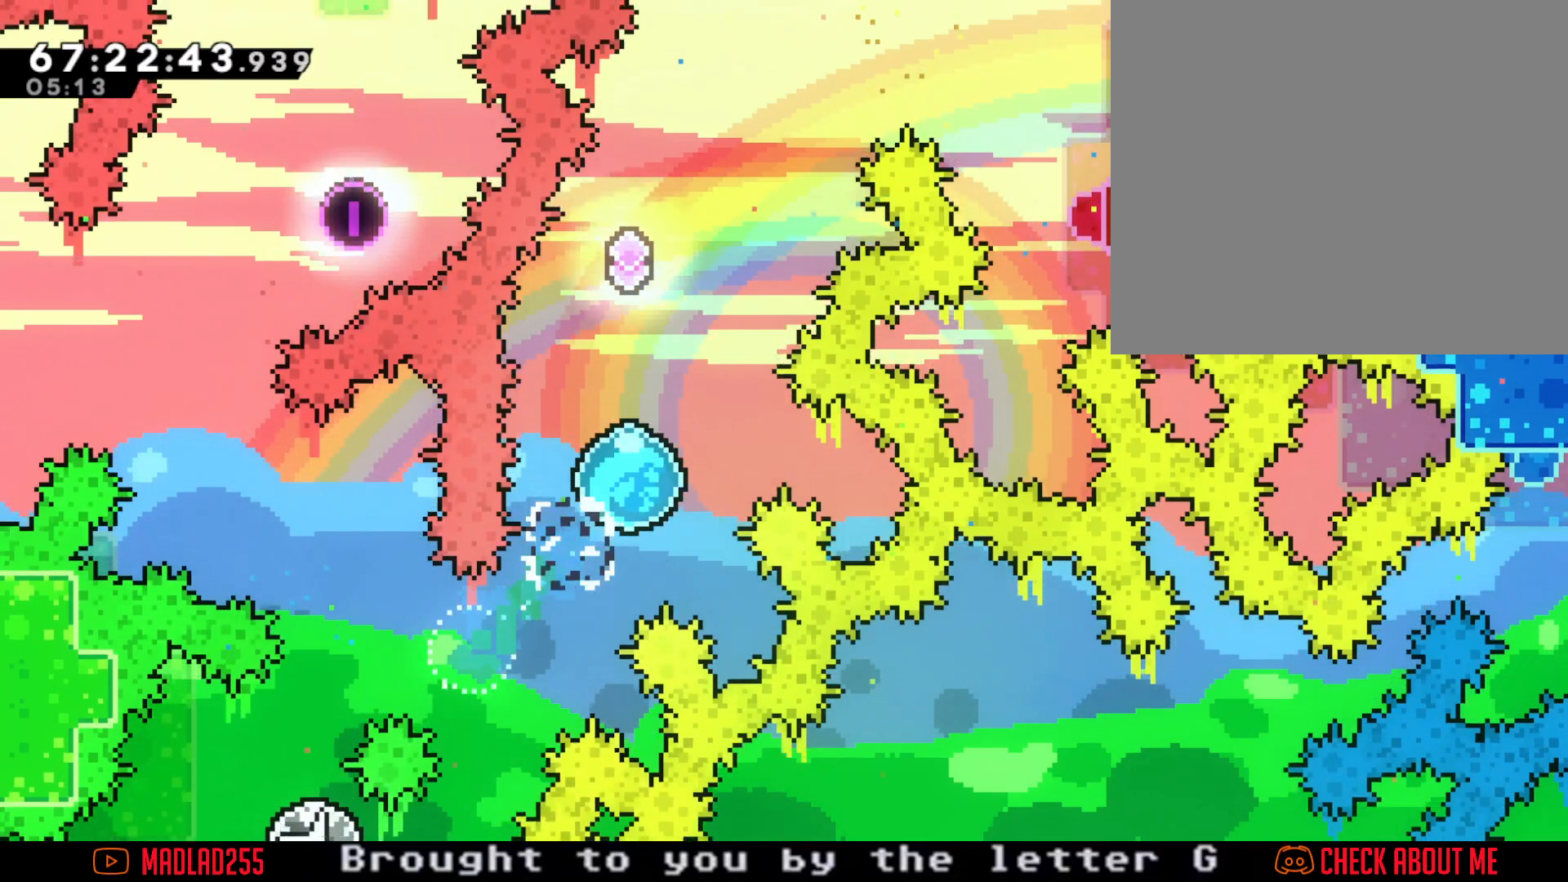
{"buttons": [], "left_stick": "up-right", "right_stick": "center", "events": [[267, "left_stick", "up-right"]]}
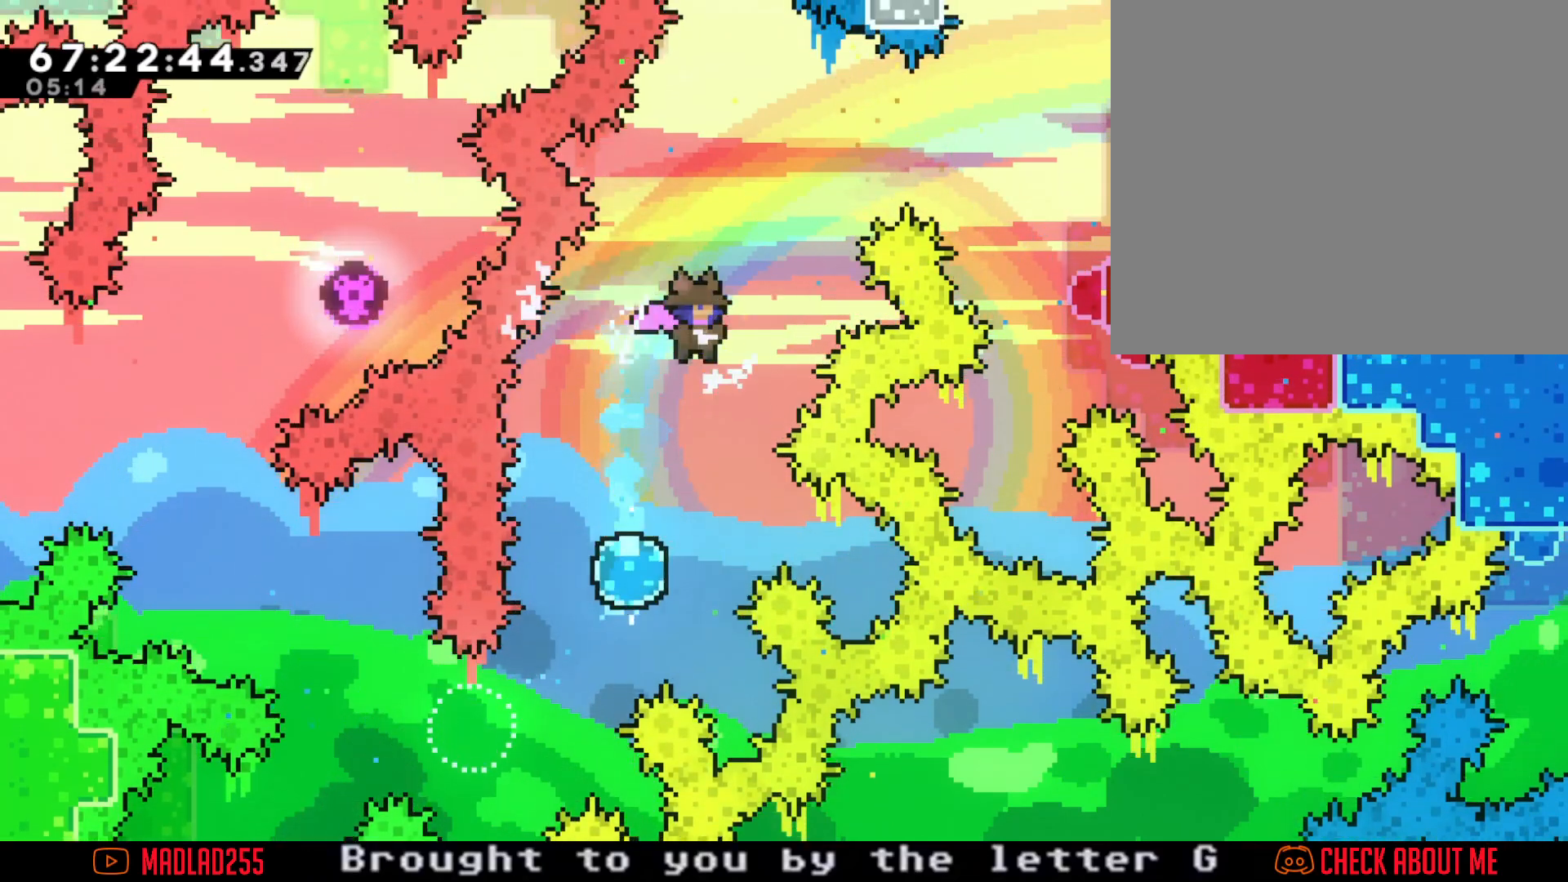
{"buttons": ["X"], "left_stick": "up-right", "right_stick": "center", "events": [[17, "X", "down"], [351, "X", "up"], [451, "X", "down"]]}
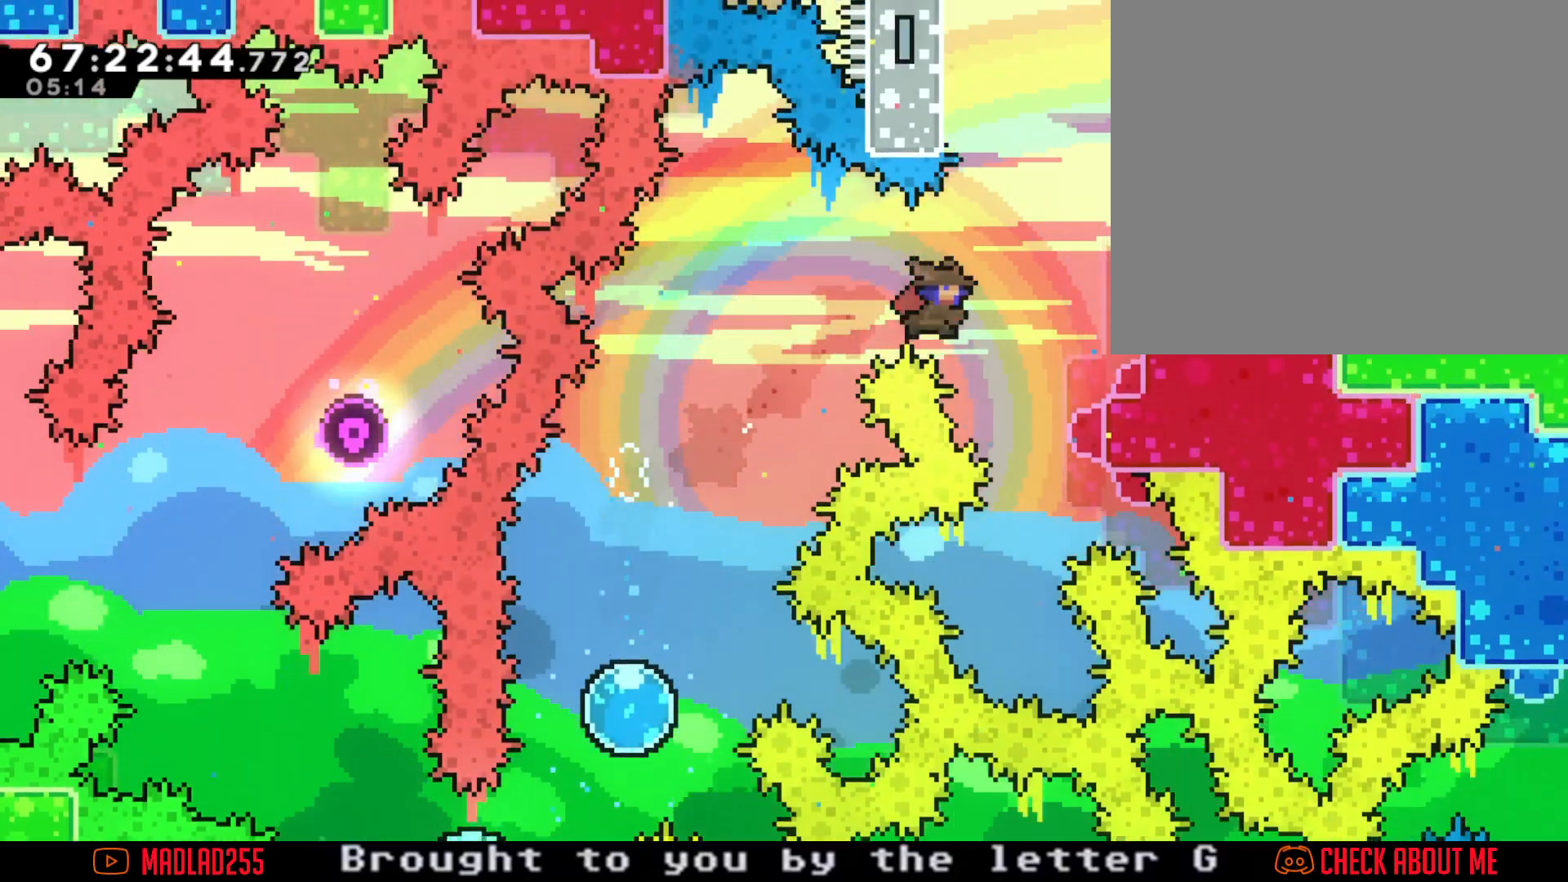
{"buttons": [], "left_stick": "center", "right_stick": "center", "events": [[133, "X", "up"], [500, "left_stick", "center"]]}